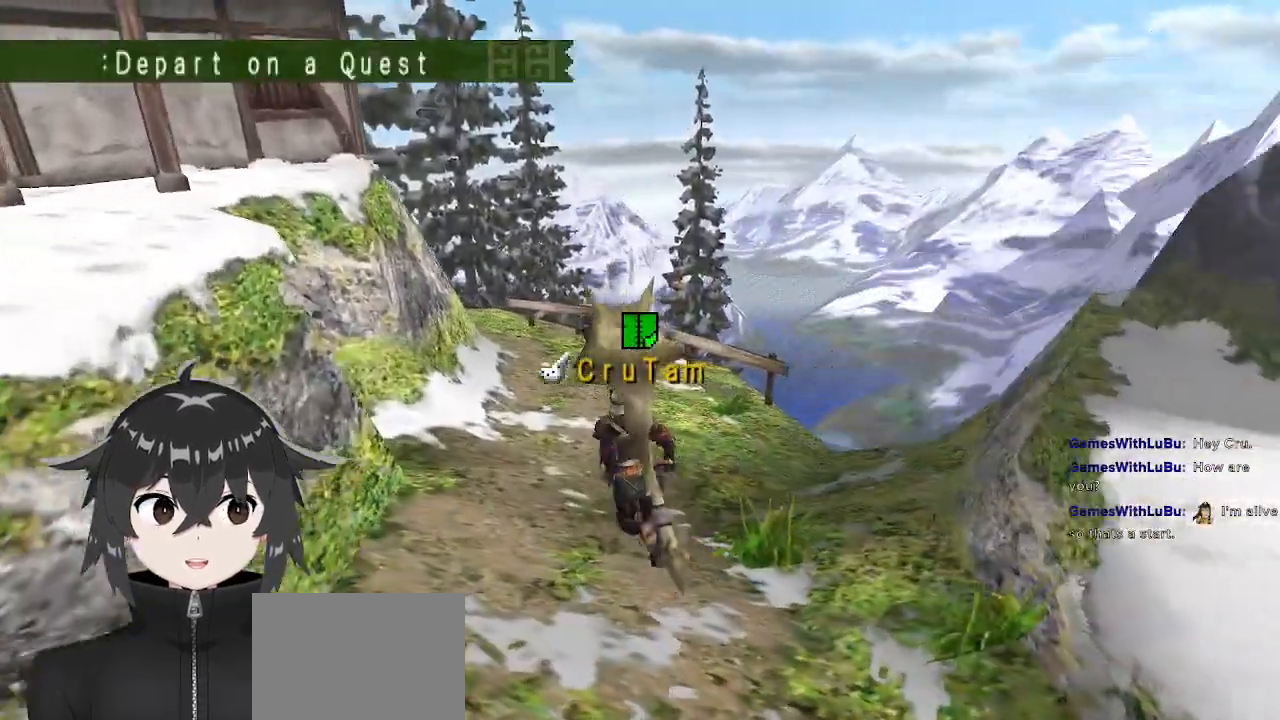
Gameplay with a controller (Xbox layout); each line is a JSON object with the inputs held at the frame after it. "events" lists button and stick changes between this image and that frame as [ms after this image, input, new state], when the widget could be followed in between.
{"buttons": [], "left_stick": "center", "right_stick": "center", "events": [[33, "left_stick", "center"], [233, "R1", "up"]]}
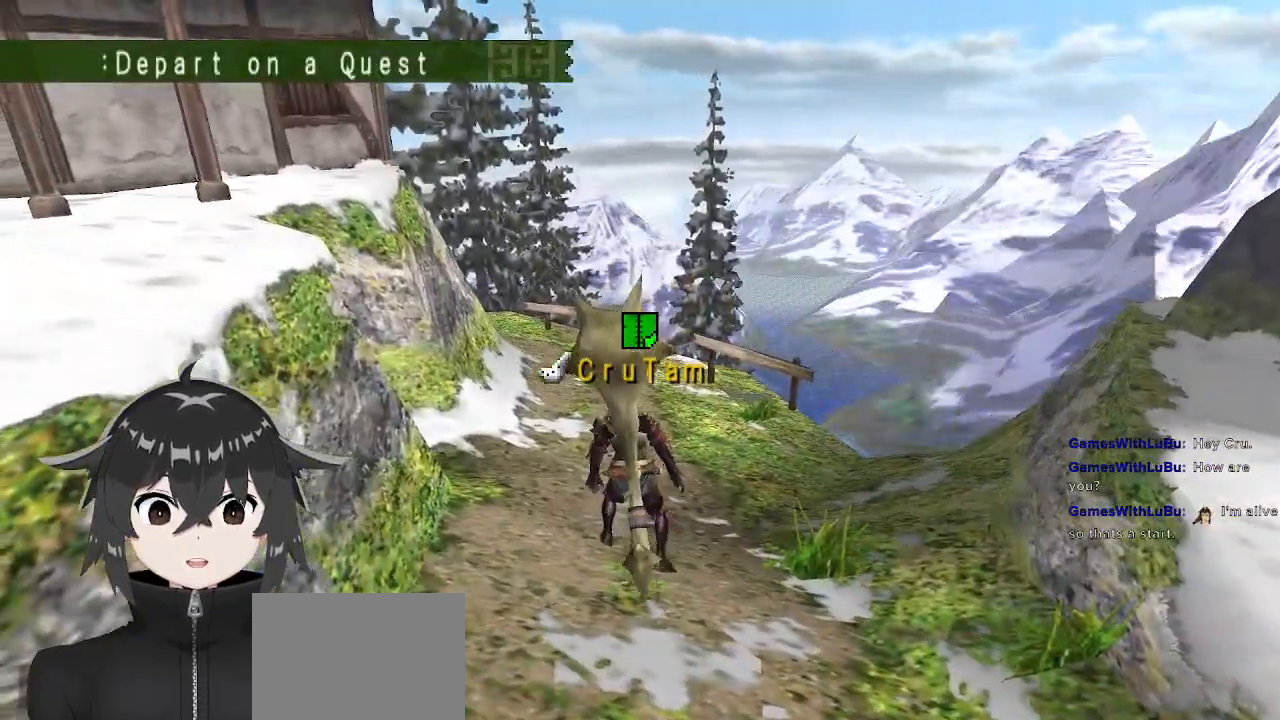
{"buttons": [], "left_stick": "down", "right_stick": "center", "events": [[367, "left_stick", "down"]]}
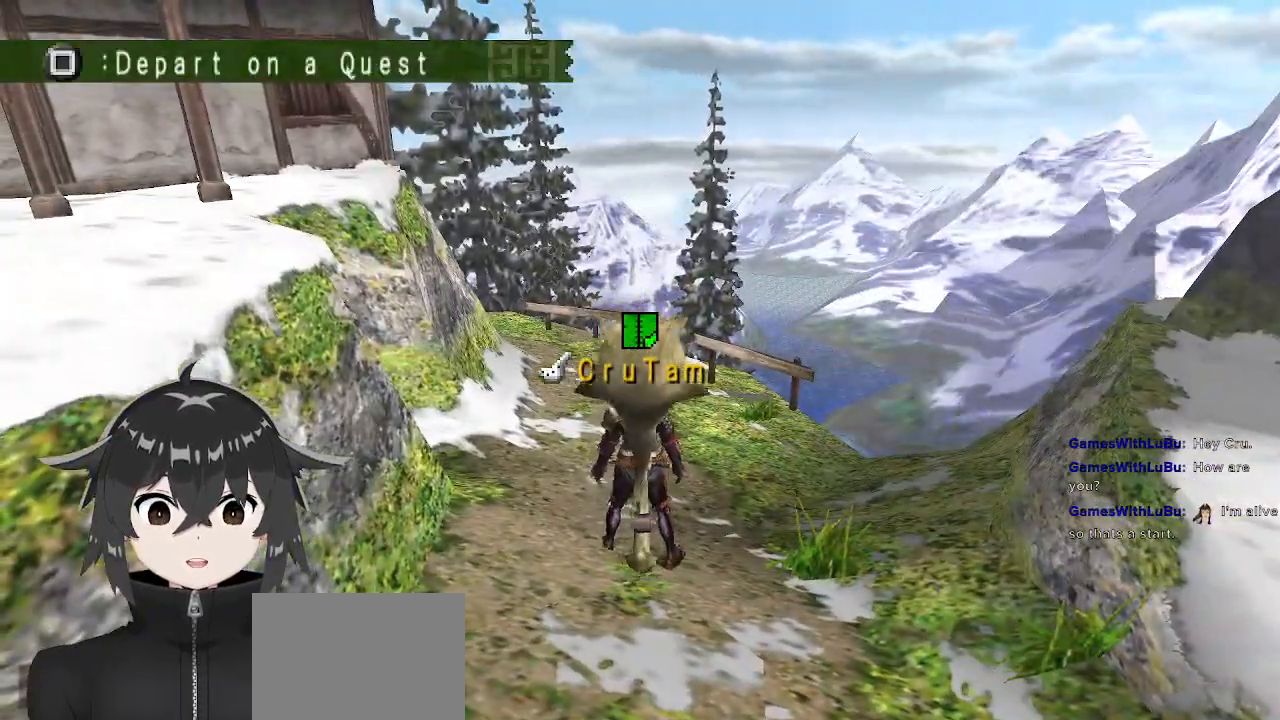
{"buttons": ["R1"], "left_stick": "down", "right_stick": "center", "events": [[467, "R1", "down"]]}
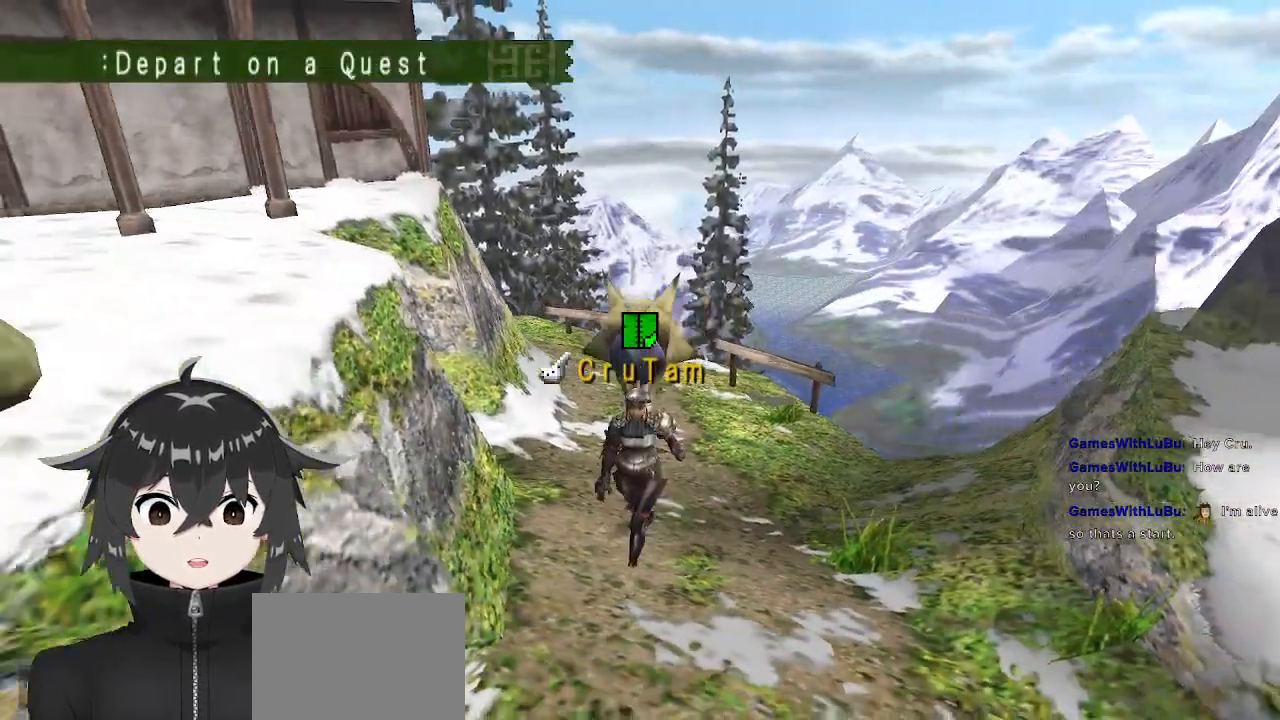
{"buttons": ["R1"], "left_stick": "down-left", "right_stick": "center", "events": [[400, "left_stick", "down-left"]]}
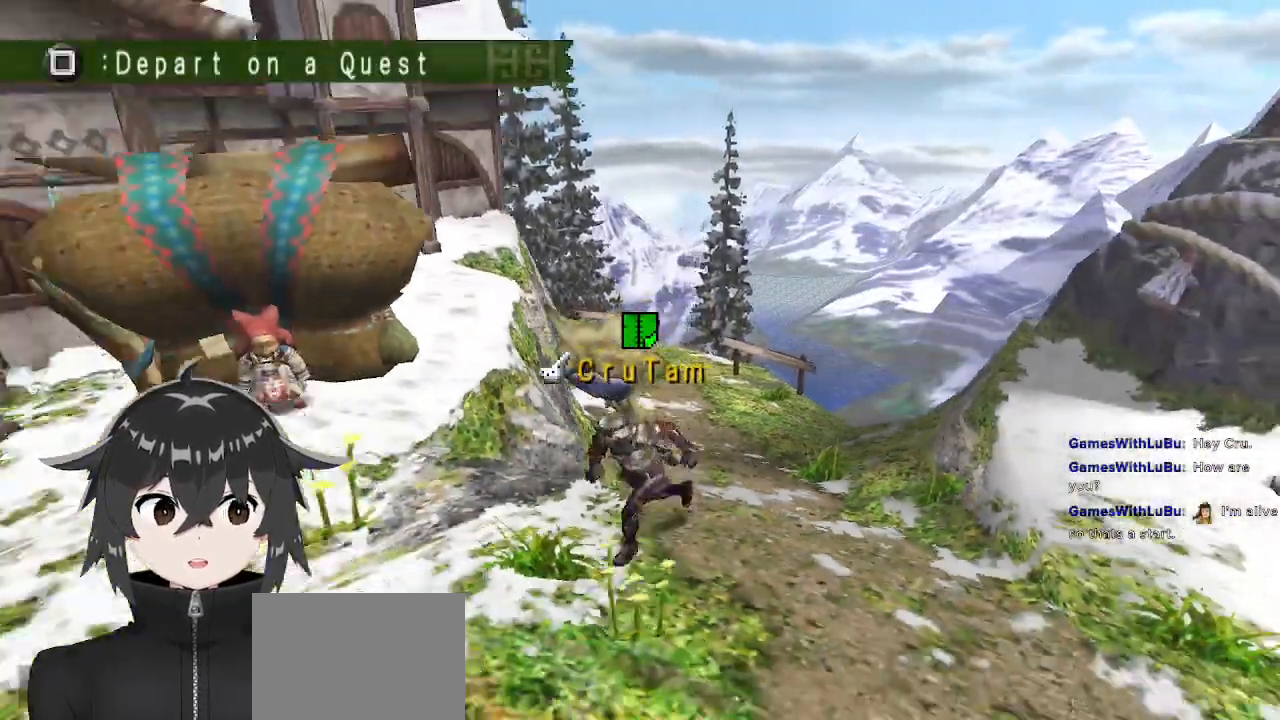
{"buttons": ["R1"], "left_stick": "down-left", "right_stick": "center", "events": [[267, "left_stick", "left"], [367, "left_stick", "down-left"]]}
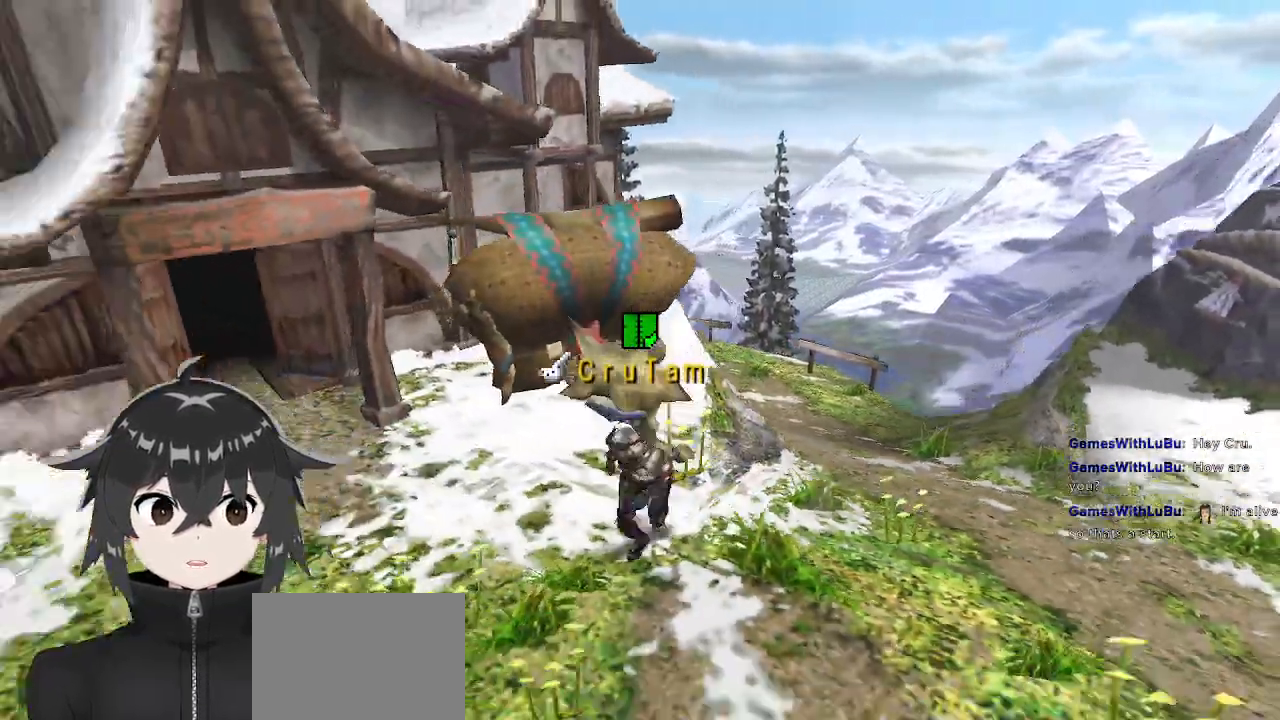
{"buttons": ["R1"], "left_stick": "right", "right_stick": "center", "events": [[267, "left_stick", "down"], [367, "left_stick", "down-right"], [467, "left_stick", "right"]]}
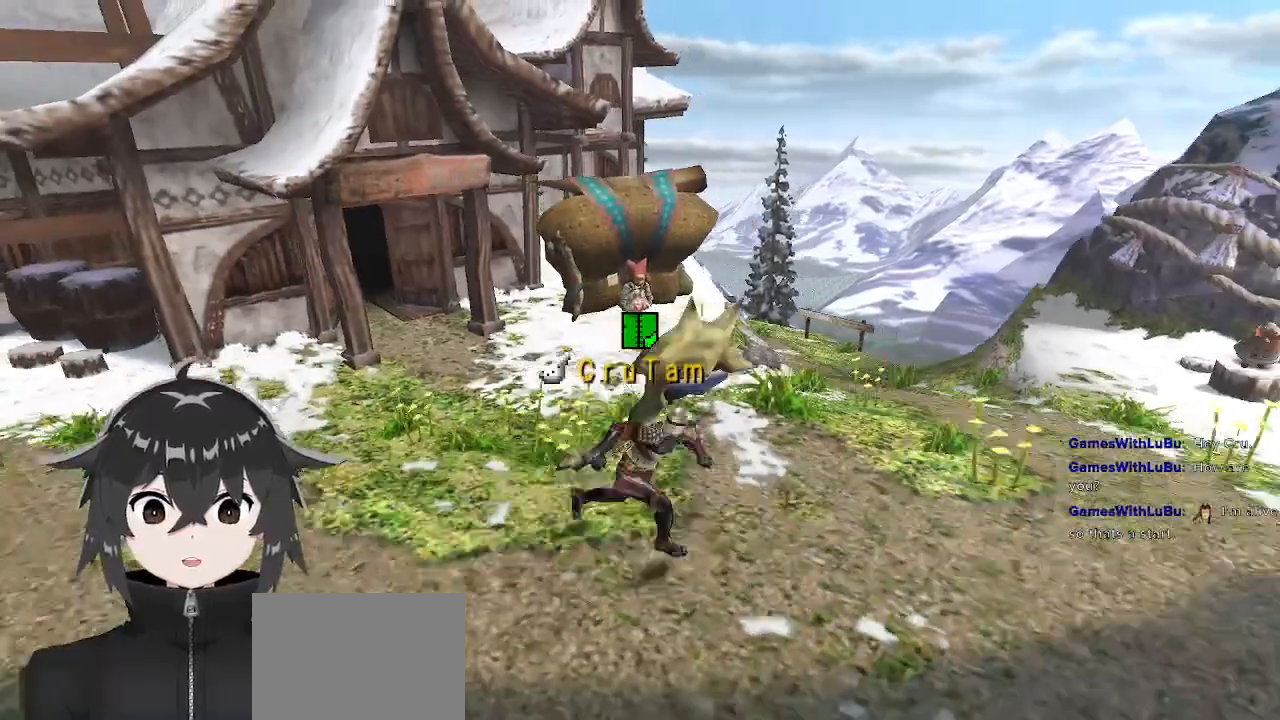
{"buttons": [], "left_stick": "up", "right_stick": "center", "events": [[67, "left_stick", "up"], [467, "R1", "up"]]}
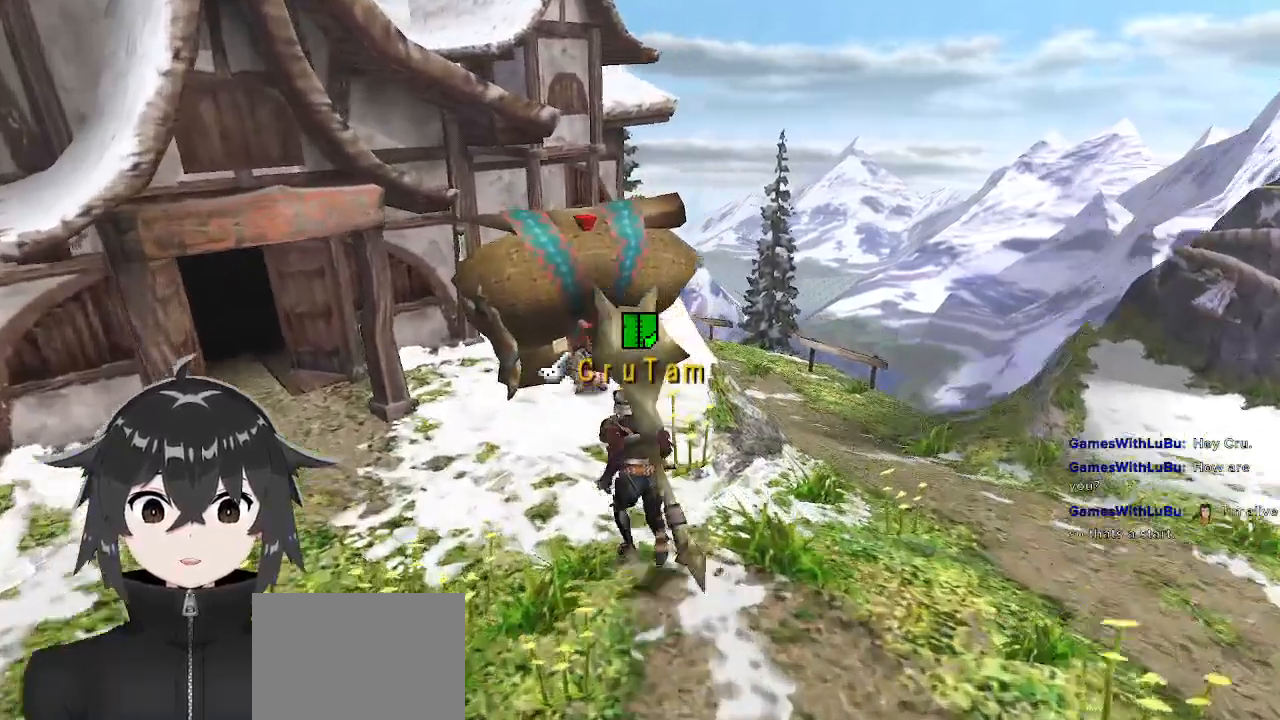
{"buttons": ["B"], "left_stick": "center", "right_stick": "center", "events": [[33, "B", "down"], [33, "left_stick", "center"], [133, "B", "up"], [200, "B", "down"], [300, "B", "up"], [367, "B", "down"], [433, "B", "up"], [500, "B", "down"]]}
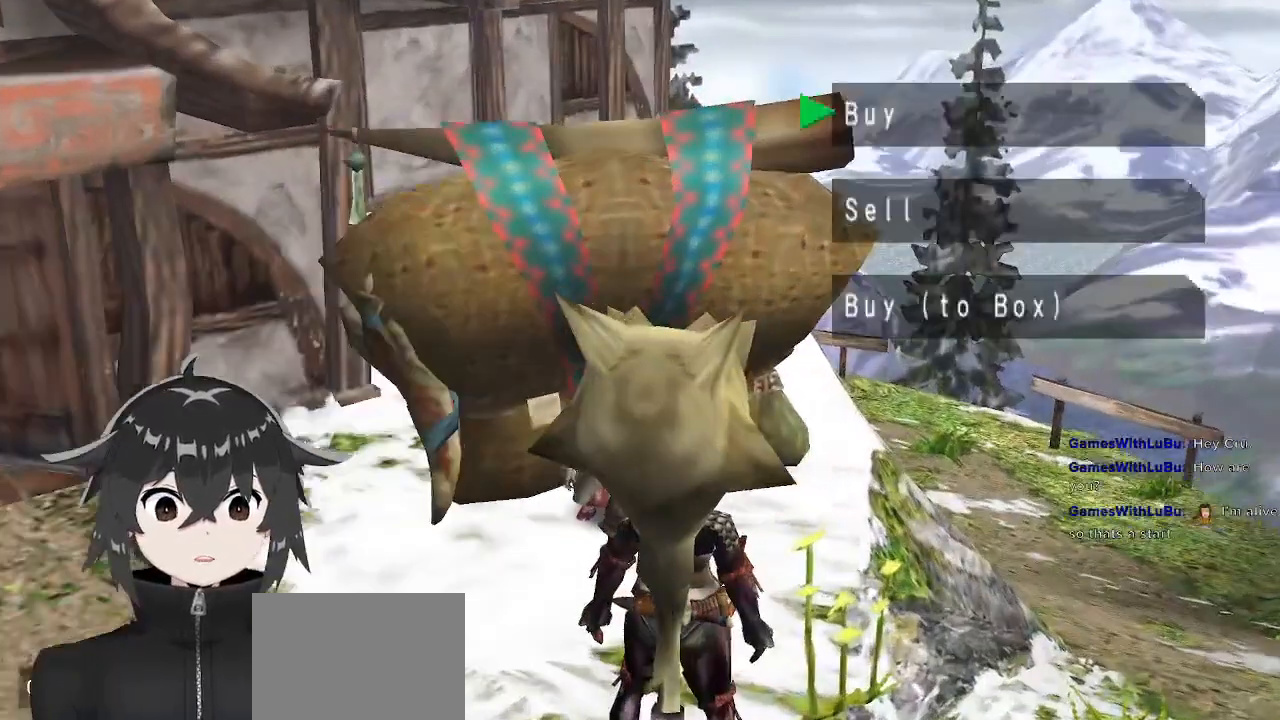
{"buttons": [], "left_stick": "center", "right_stick": "center", "events": [[133, "B", "up"]]}
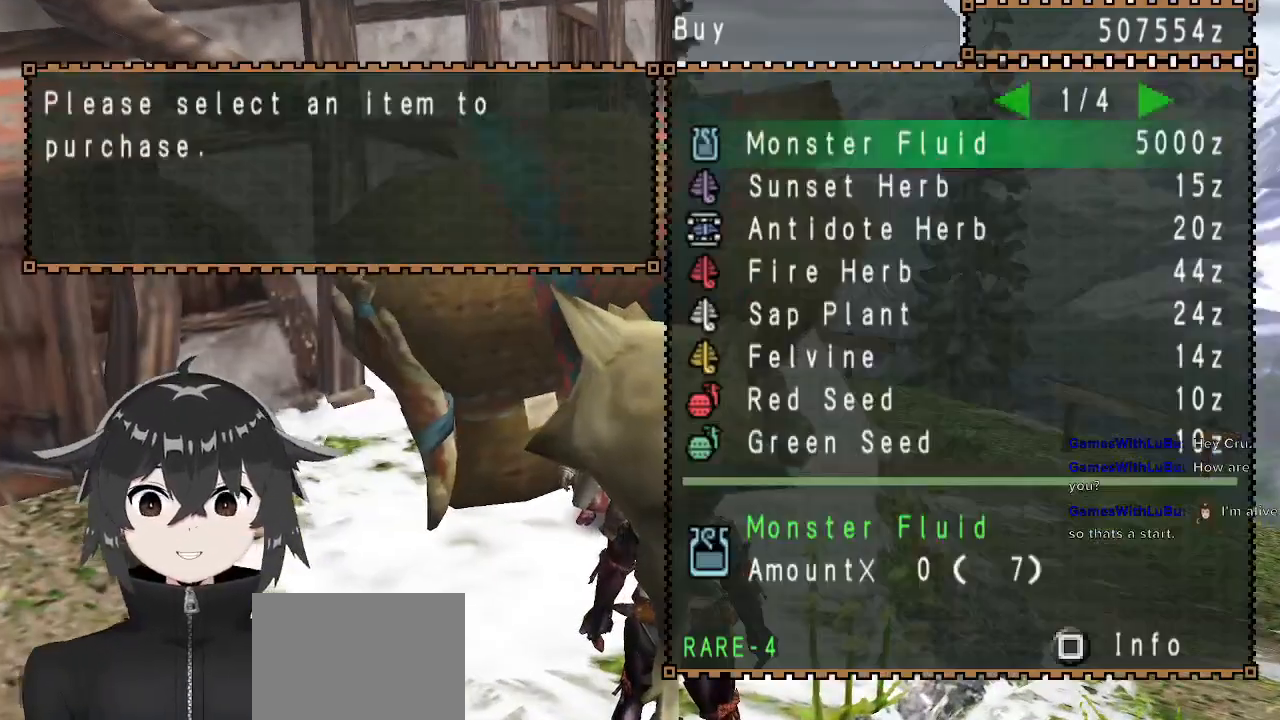
{"buttons": ["DPAD_RIGHT"], "left_stick": "center", "right_stick": "center", "events": [[100, "DPAD_DOWN", "down"], [133, "DPAD_DOWN", "up"], [233, "DPAD_DOWN", "down"], [333, "DPAD_DOWN", "up"], [400, "DPAD_RIGHT", "down"]]}
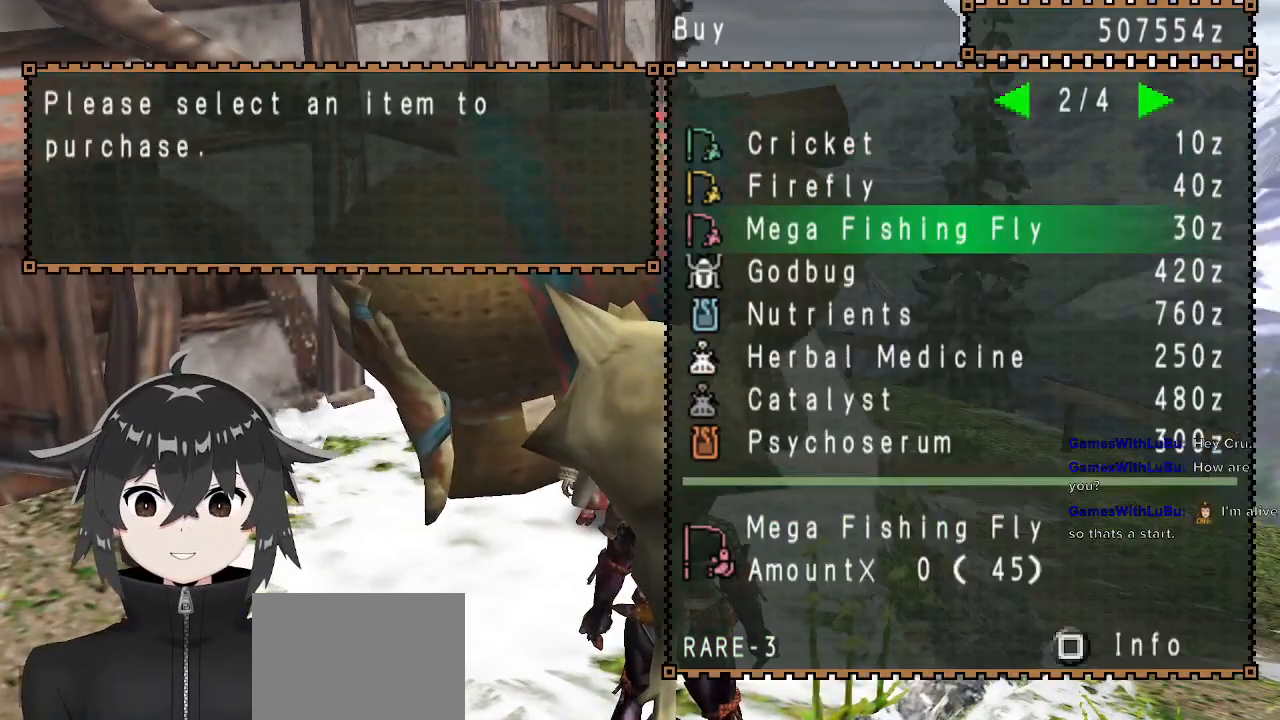
{"buttons": ["DPAD_LEFT"], "left_stick": "center", "right_stick": "center", "events": [[33, "DPAD_RIGHT", "up"], [67, "DPAD_RIGHT", "down"], [133, "DPAD_RIGHT", "up"], [433, "DPAD_LEFT", "down"]]}
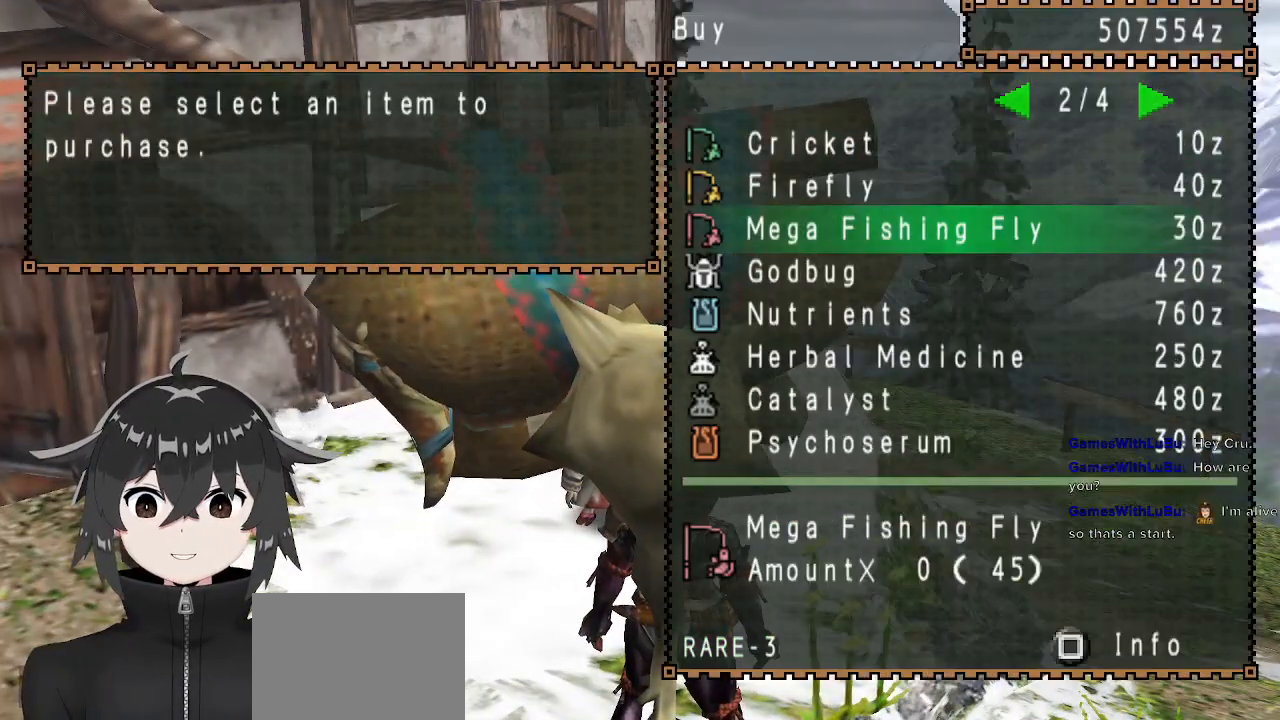
{"buttons": [], "left_stick": "center", "right_stick": "center", "events": [[33, "DPAD_LEFT", "up"], [100, "DPAD_DOWN", "down"], [167, "DPAD_DOWN", "up"], [267, "DPAD_DOWN", "down"], [333, "DPAD_DOWN", "up"], [367, "DPAD_DOWN", "down"], [467, "DPAD_DOWN", "up"]]}
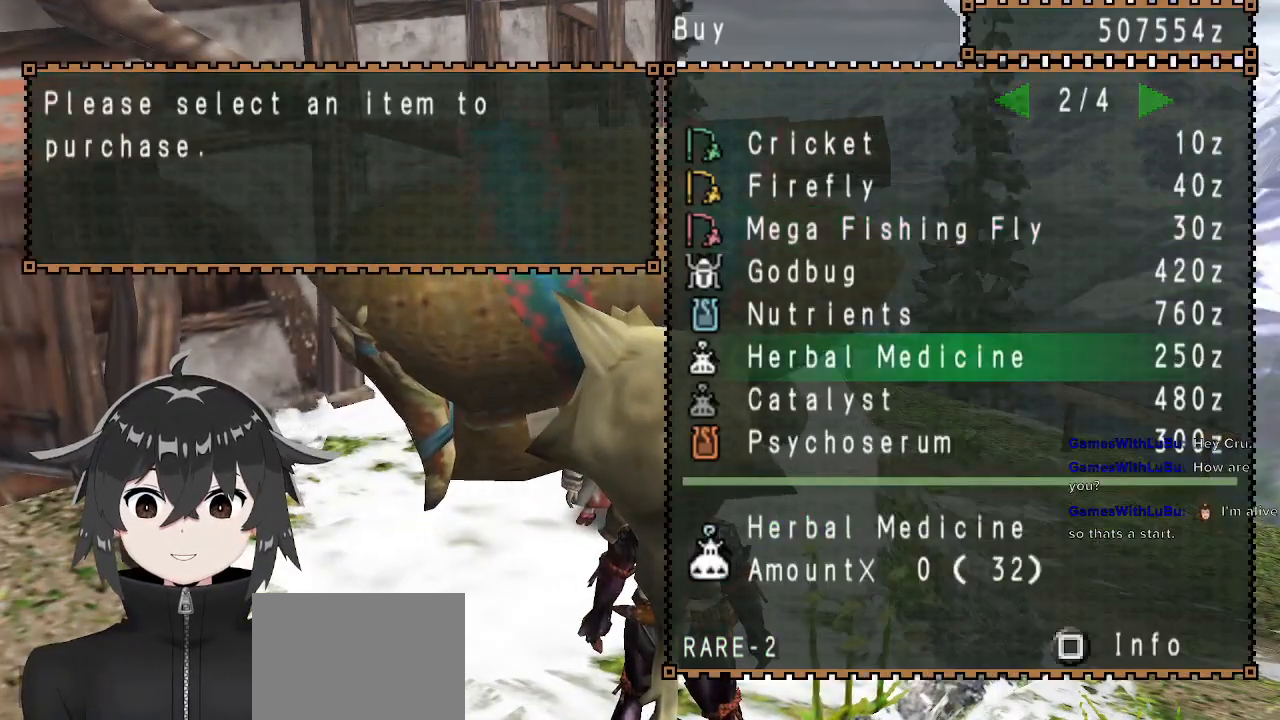
{"buttons": ["DPAD_RIGHT"], "left_stick": "center", "right_stick": "center", "events": [[133, "DPAD_UP", "down"], [167, "DPAD_UP", "up"], [233, "DPAD_RIGHT", "down"], [367, "DPAD_RIGHT", "up"], [433, "DPAD_RIGHT", "down"]]}
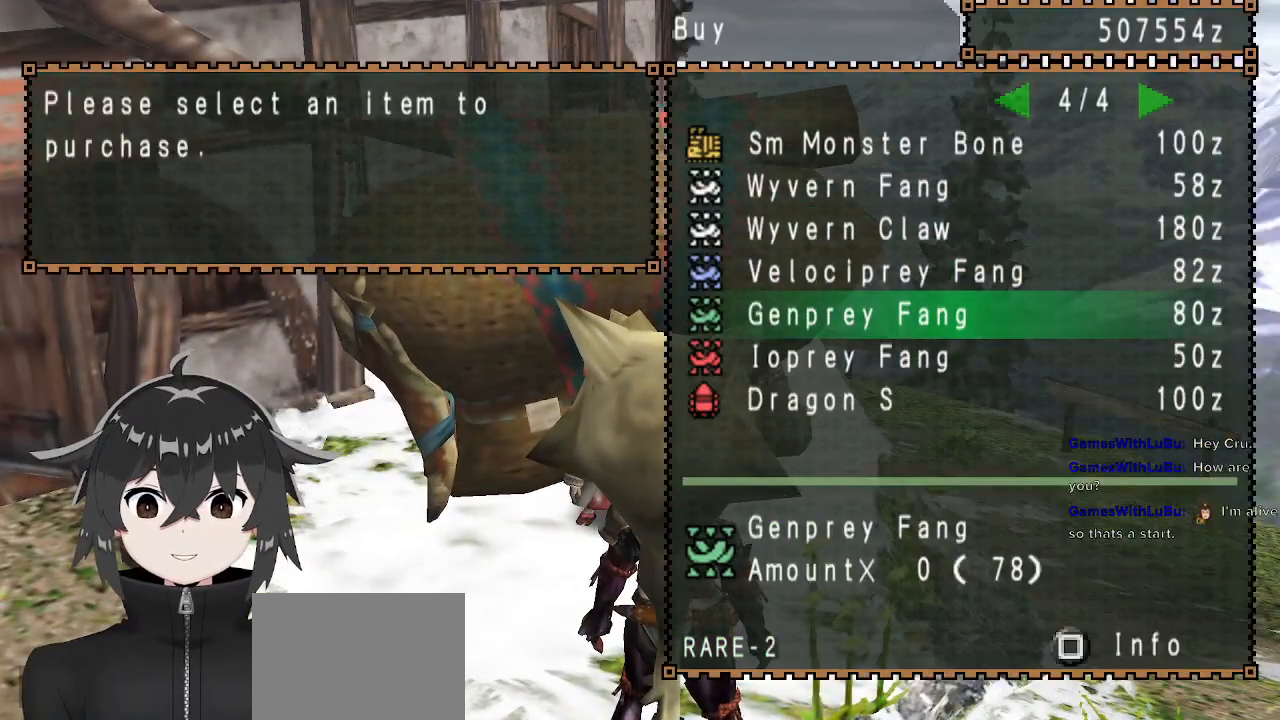
{"buttons": [], "left_stick": "center", "right_stick": "center", "events": [[33, "DPAD_RIGHT", "up"], [333, "DPAD_RIGHT", "down"], [433, "DPAD_RIGHT", "up"]]}
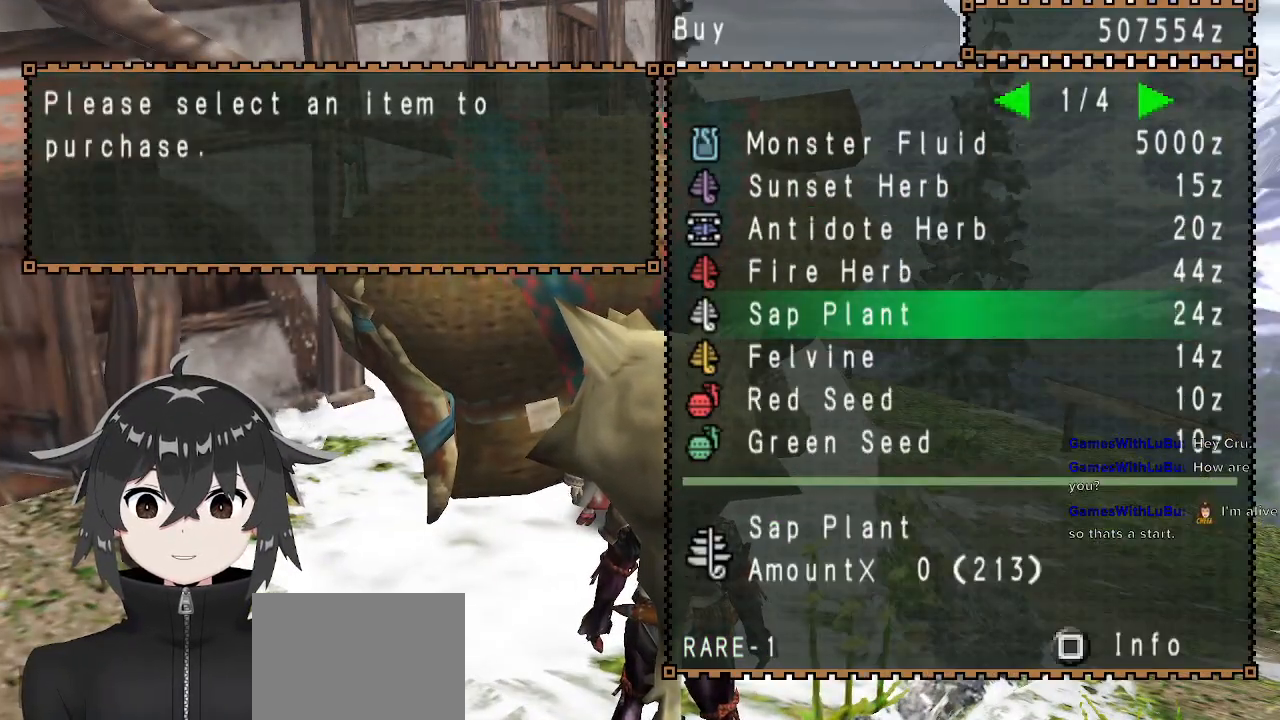
{"buttons": [], "left_stick": "down-right", "right_stick": "center", "events": [[100, "A", "down"], [200, "A", "up"], [200, "left_stick", "down-right"], [267, "A", "down"], [333, "A", "up"], [367, "A", "down"], [433, "A", "up"]]}
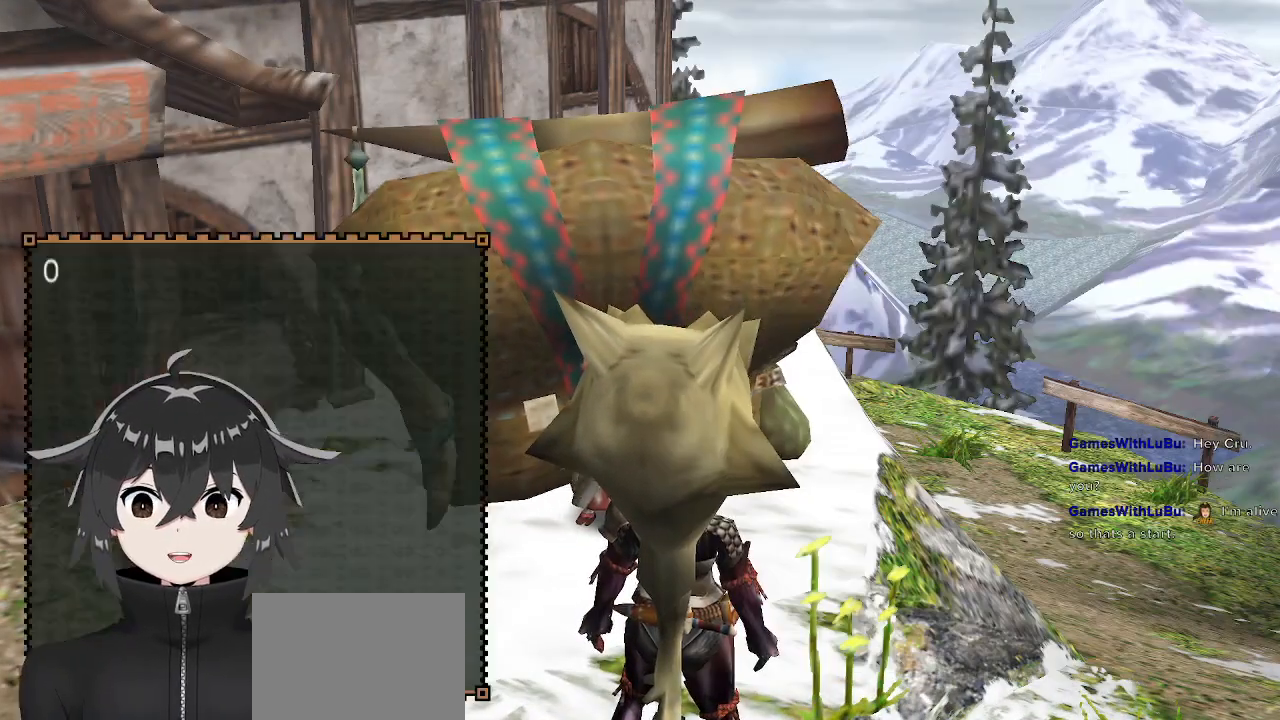
{"buttons": ["R1"], "left_stick": "down-right", "right_stick": "center", "events": [[33, "A", "down"], [133, "A", "up"], [233, "A", "down"], [400, "A", "up"], [433, "R1", "down"]]}
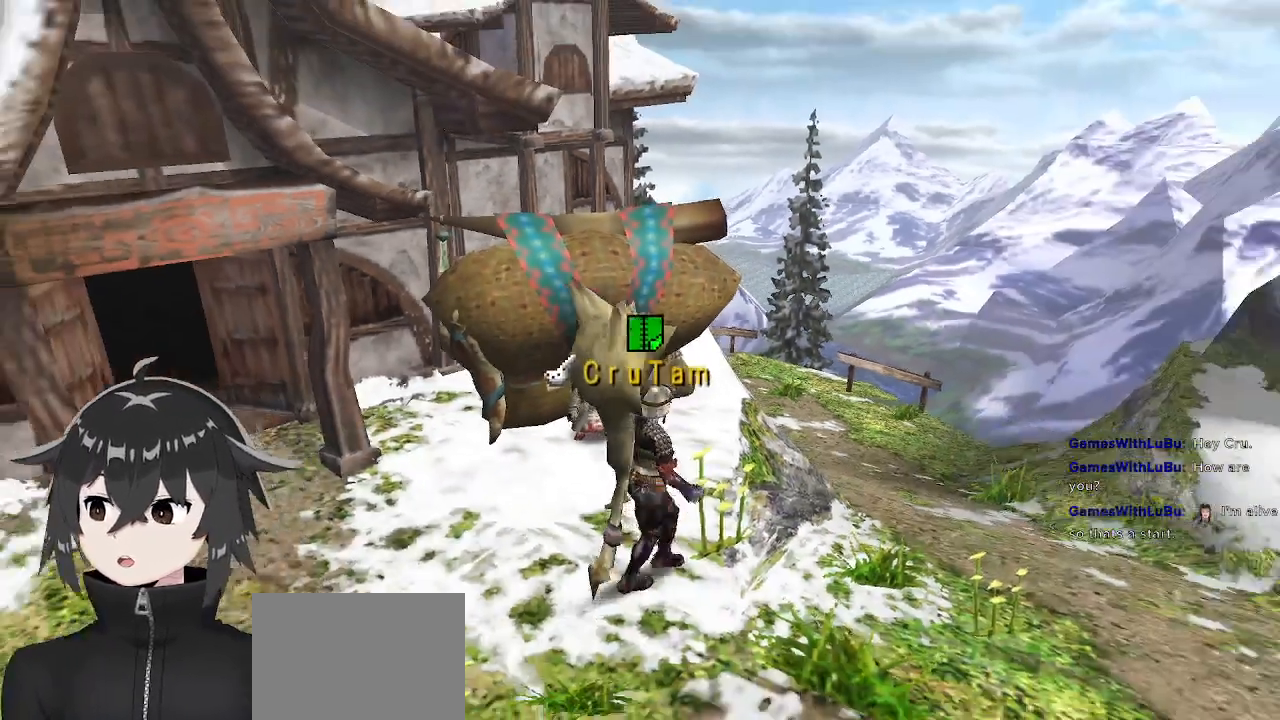
{"buttons": ["R1"], "left_stick": "down", "right_stick": "center", "events": [[233, "left_stick", "down"]]}
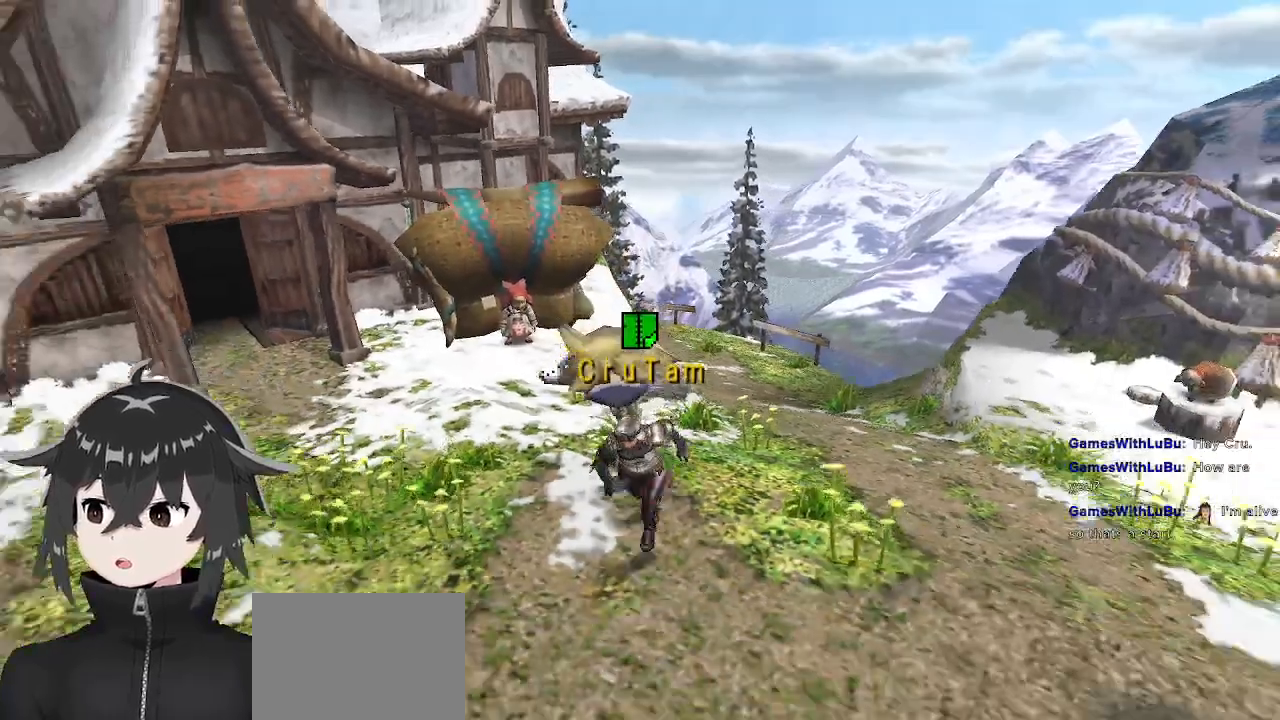
{"buttons": ["R1"], "left_stick": "down", "right_stick": "center", "events": []}
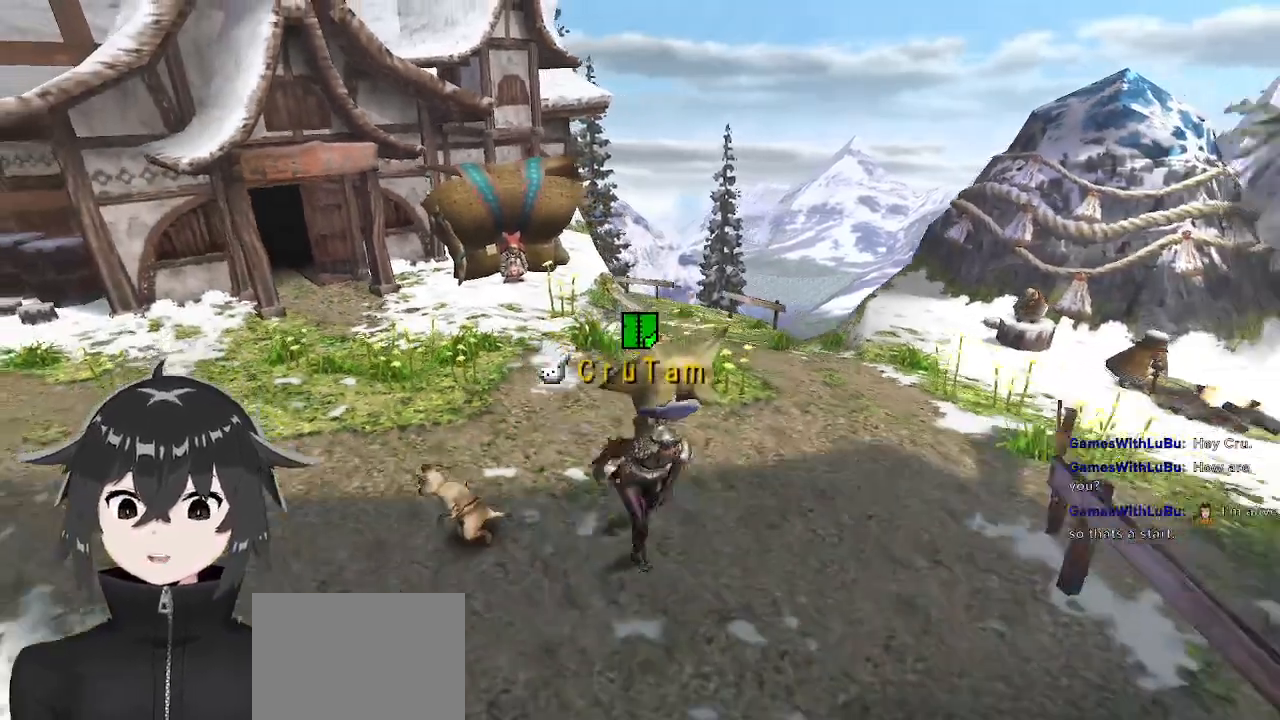
{"buttons": ["R1"], "left_stick": "down-right", "right_stick": "center", "events": [[100, "left_stick", "down-right"]]}
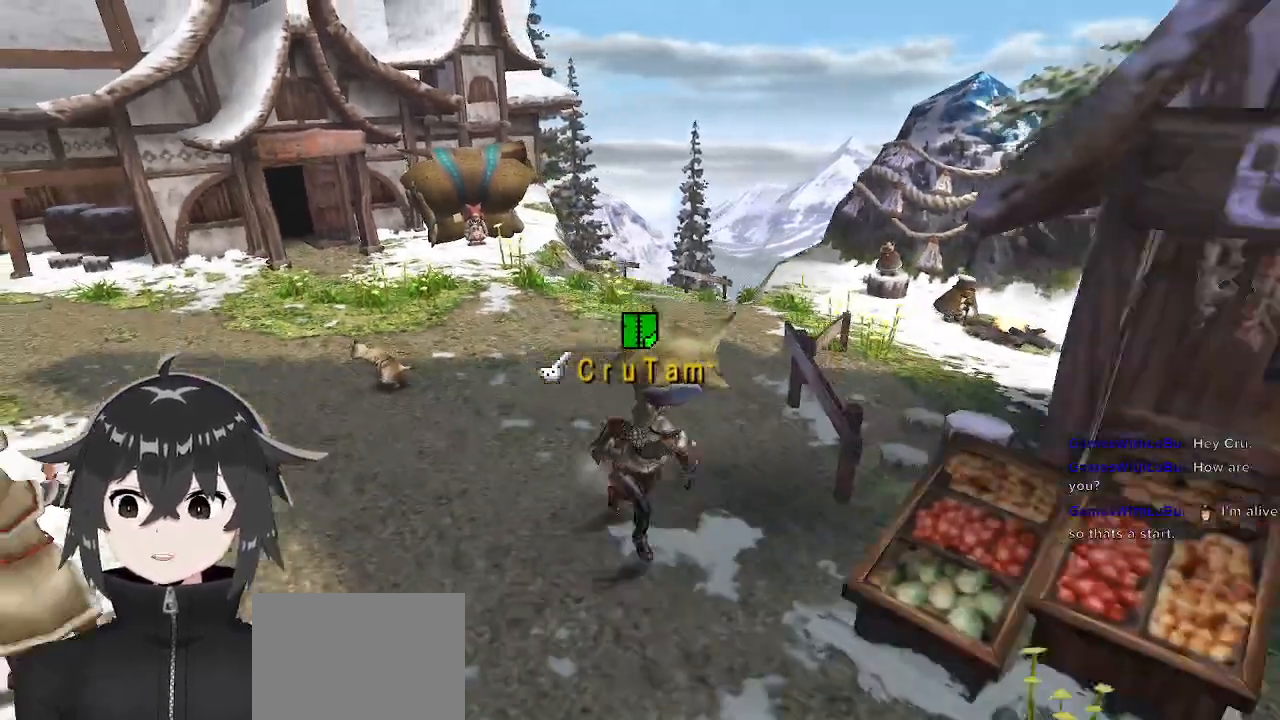
{"buttons": [], "left_stick": "up-right", "right_stick": "center", "events": [[233, "R1", "up"], [300, "left_stick", "right"], [400, "B", "down"], [400, "left_stick", "up-right"], [467, "B", "up"]]}
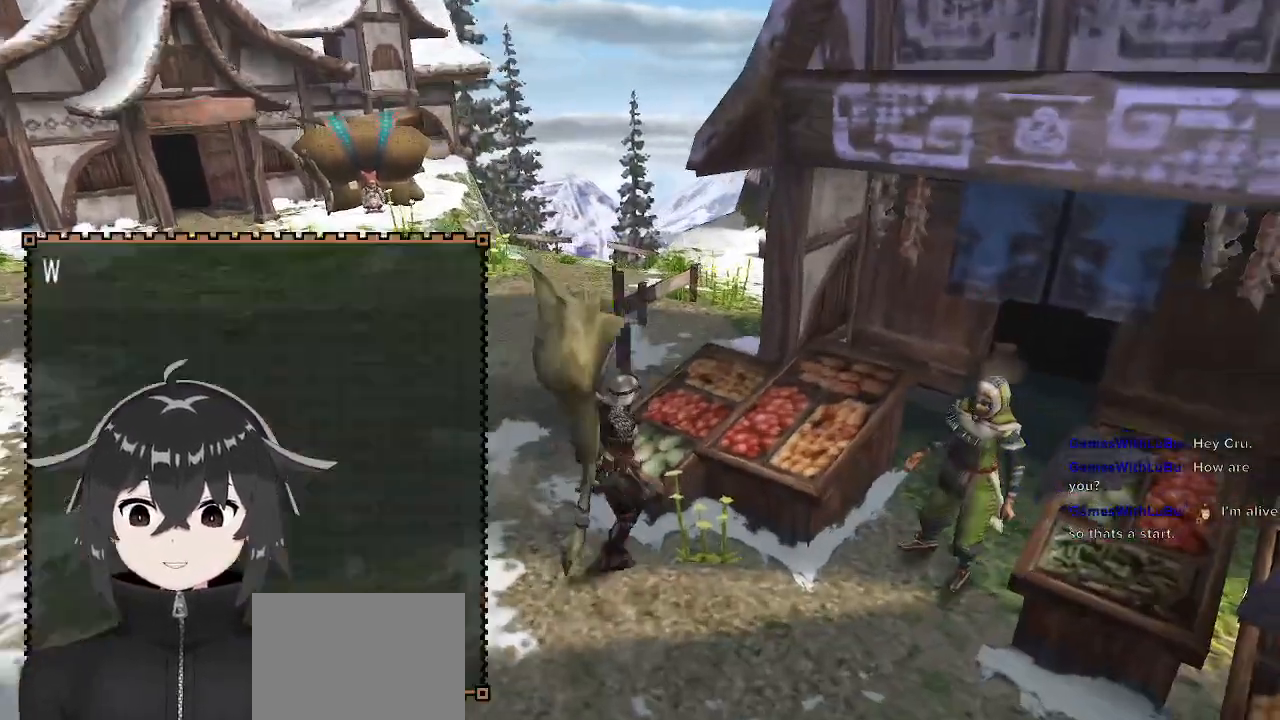
{"buttons": ["B"], "left_stick": "center", "right_stick": "center", "events": [[33, "B", "down"], [33, "left_stick", "center"], [100, "B", "up"], [167, "B", "down"], [233, "B", "up"], [333, "B", "down"], [400, "B", "up"], [467, "B", "down"]]}
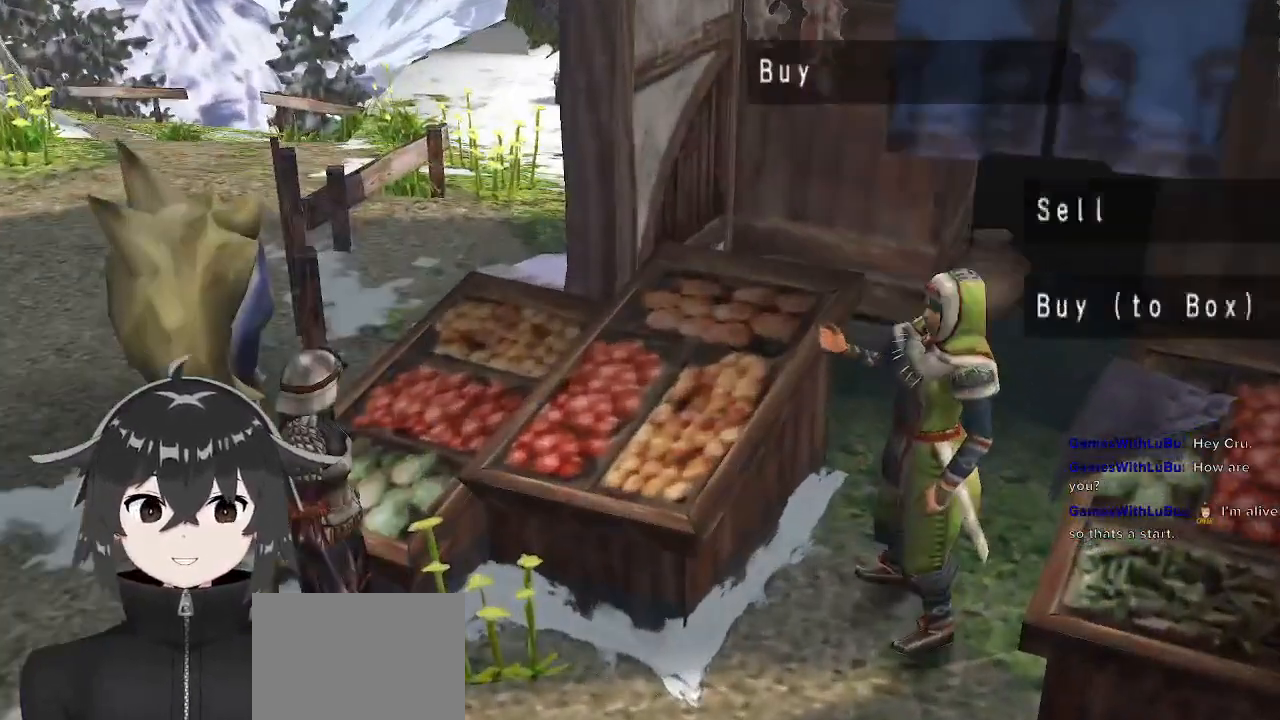
{"buttons": [], "left_stick": "center", "right_stick": "center", "events": [[67, "B", "up"]]}
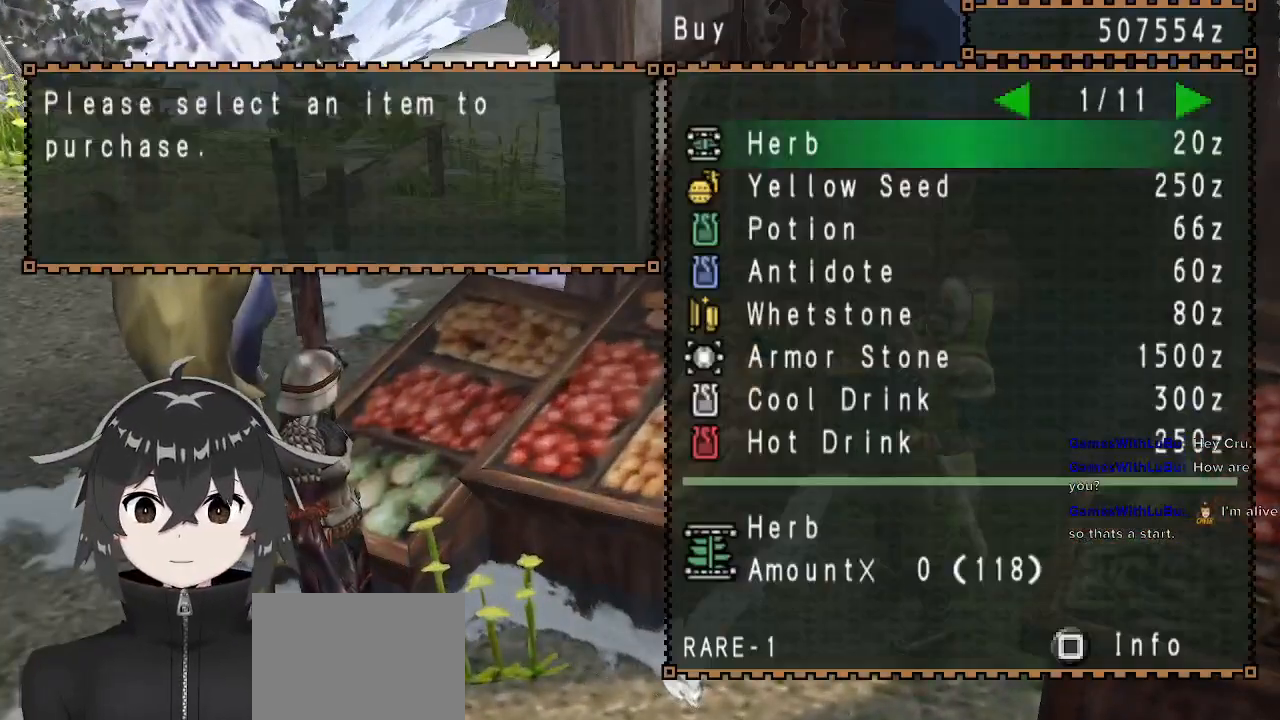
{"buttons": ["DPAD_RIGHT"], "left_stick": "center", "right_stick": "center", "events": [[67, "DPAD_DOWN", "down"], [167, "DPAD_DOWN", "up"], [267, "DPAD_DOWN", "down"], [367, "DPAD_DOWN", "up"], [467, "DPAD_RIGHT", "down"]]}
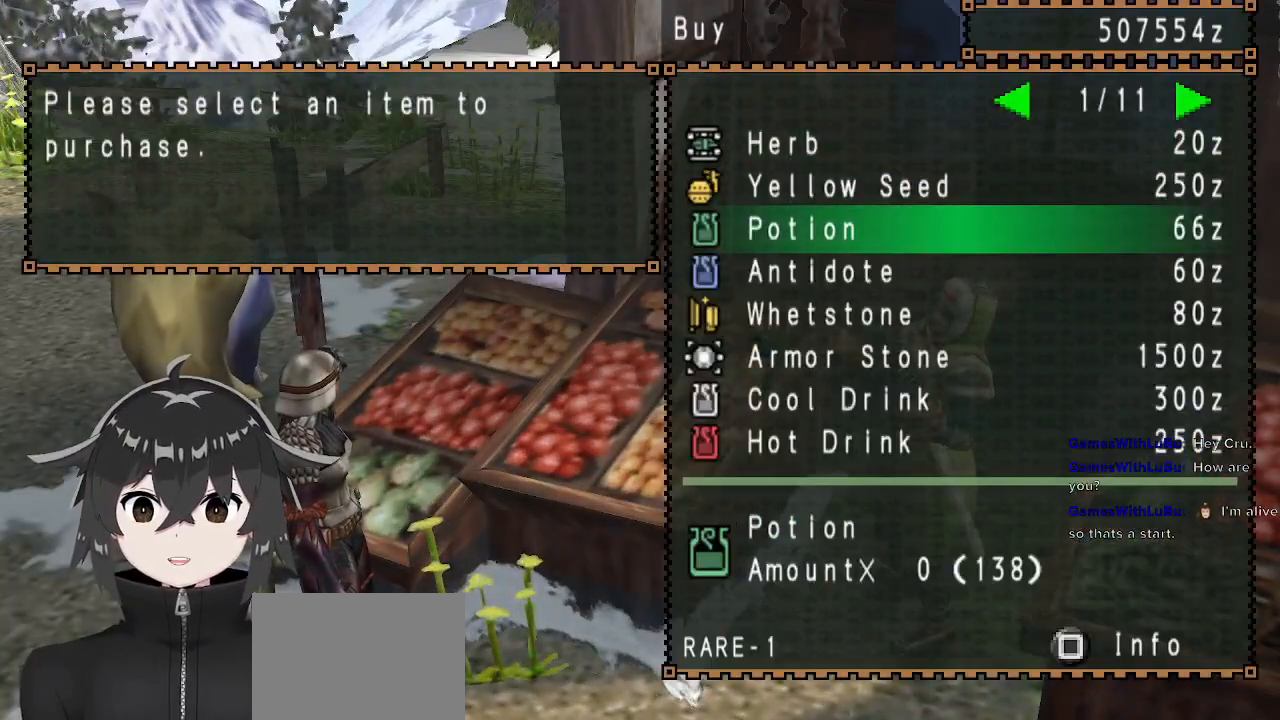
{"buttons": [], "left_stick": "center", "right_stick": "center", "events": [[67, "DPAD_RIGHT", "up"], [267, "DPAD_LEFT", "down"], [333, "DPAD_LEFT", "up"], [433, "DPAD_DOWN", "down"], [500, "DPAD_DOWN", "up"]]}
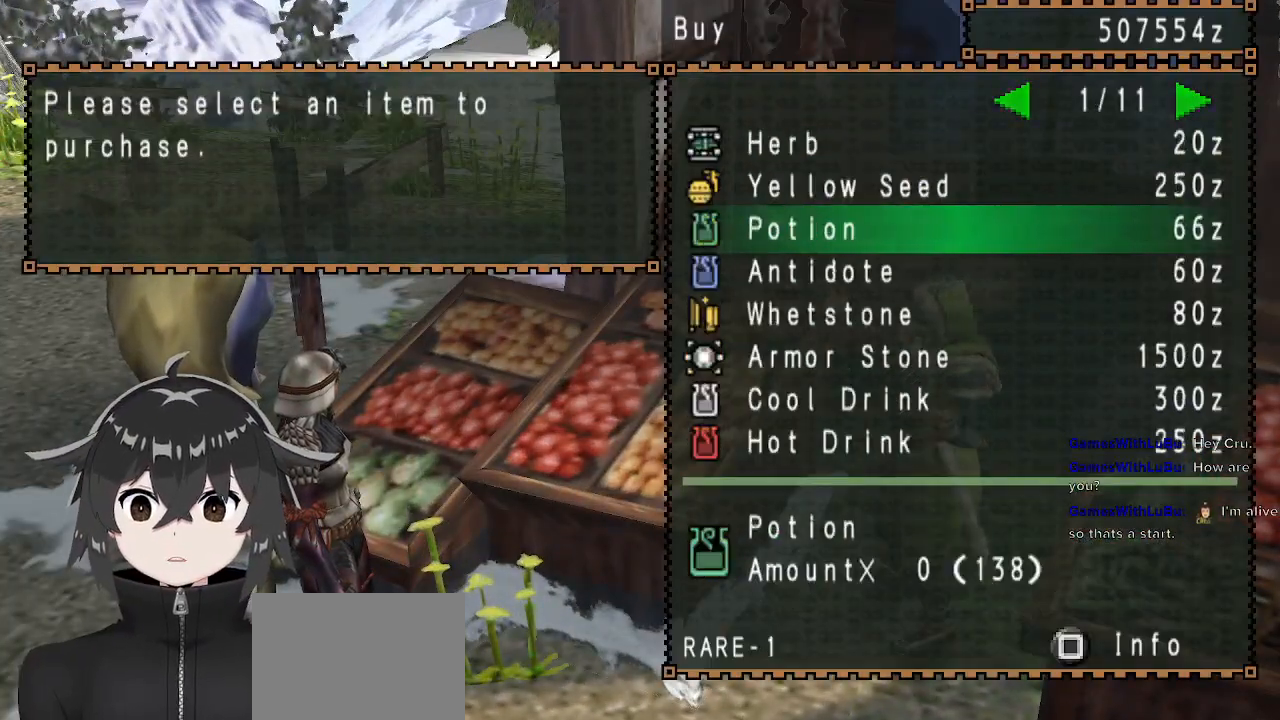
{"buttons": ["B"], "left_stick": "center", "right_stick": "center", "events": [[200, "DPAD_DOWN", "down"], [267, "DPAD_DOWN", "up"], [333, "DPAD_DOWN", "down"], [433, "DPAD_DOWN", "up"], [467, "B", "down"]]}
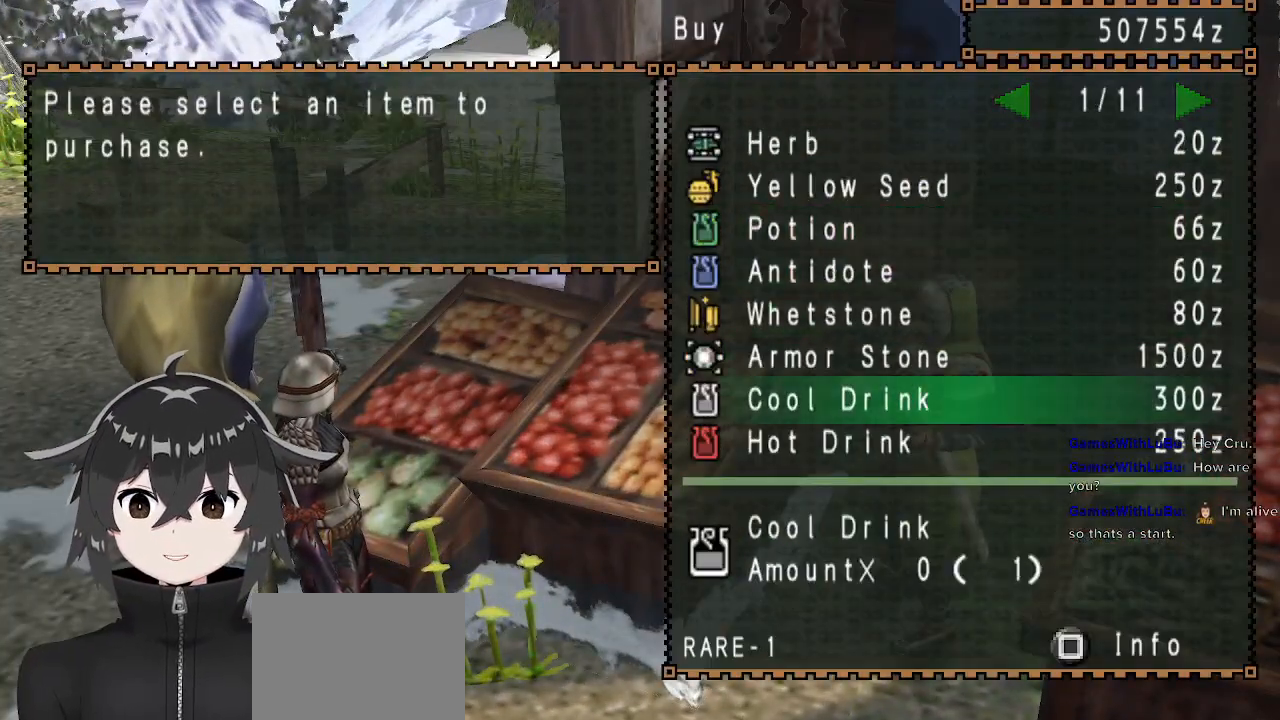
{"buttons": [], "left_stick": "center", "right_stick": "center", "events": [[100, "B", "up"], [167, "B", "down"], [233, "B", "up"]]}
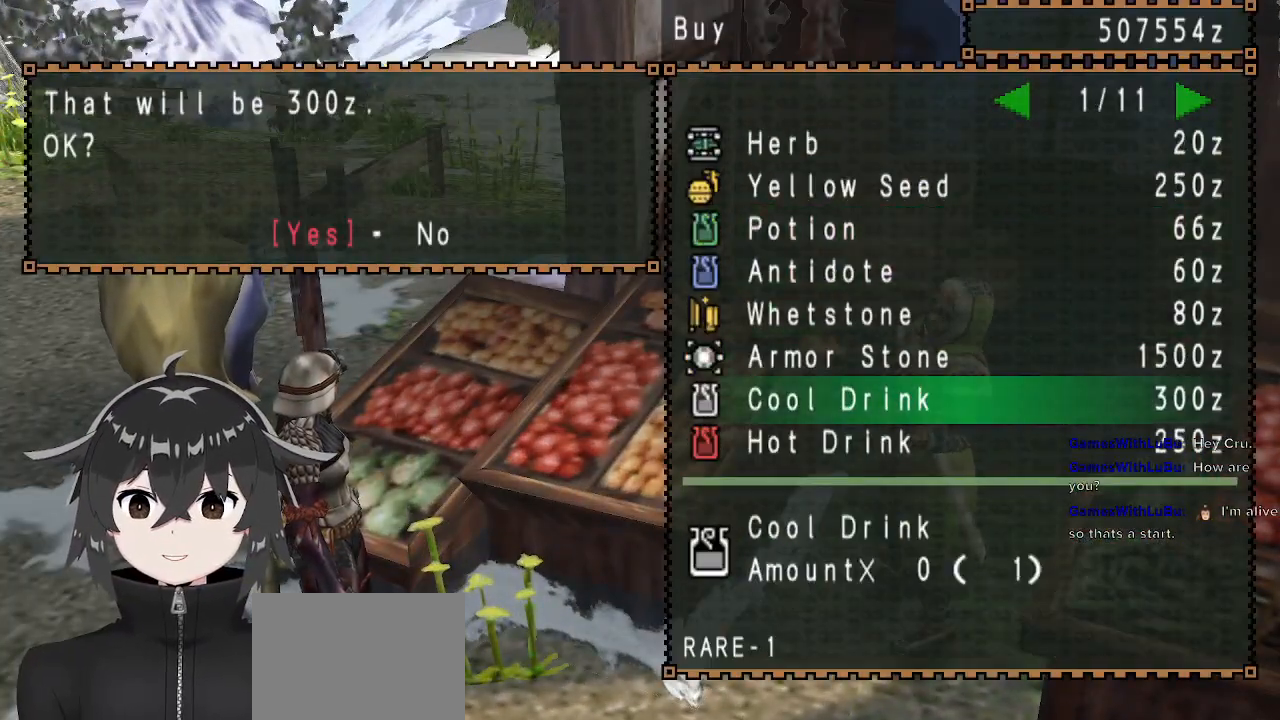
{"buttons": [], "left_stick": "center", "right_stick": "center", "events": [[400, "A", "down"], [433, "A", "up"]]}
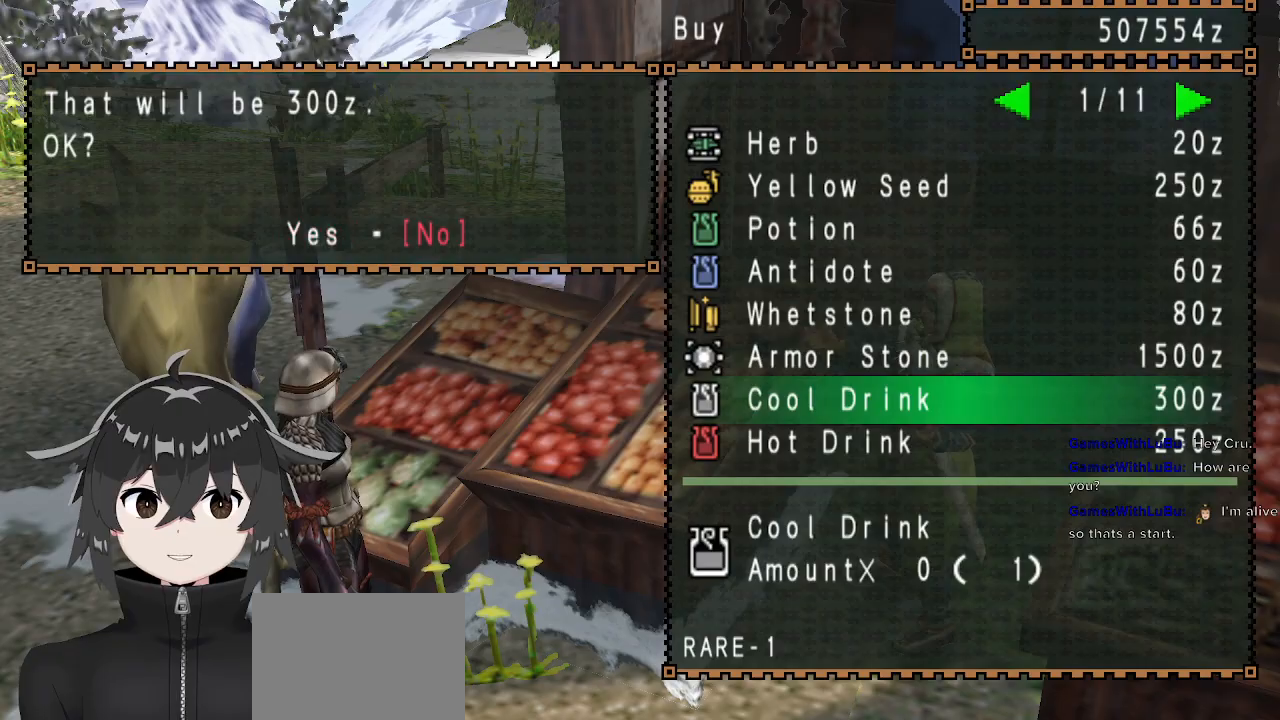
{"buttons": ["A"], "left_stick": "center", "right_stick": "center", "events": [[433, "A", "down"]]}
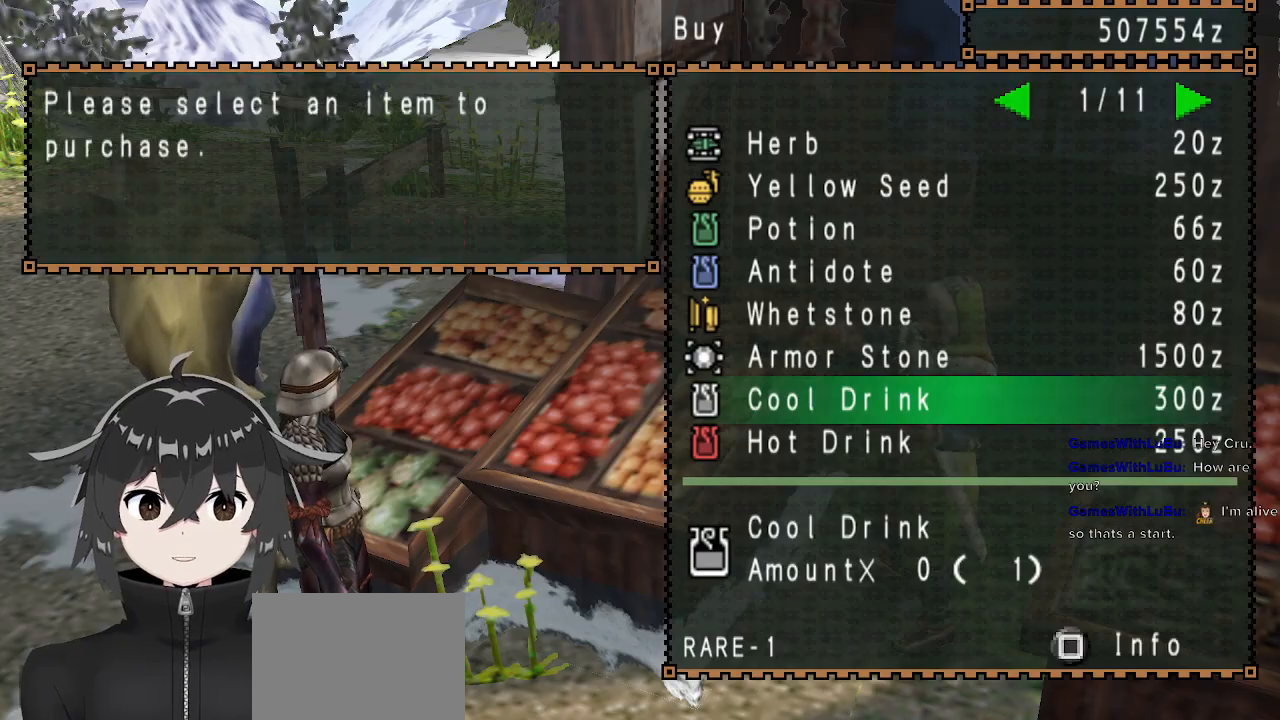
{"buttons": ["DPAD_RIGHT"], "left_stick": "center", "right_stick": "center", "events": [[67, "A", "up"], [167, "B", "down"], [300, "B", "up"], [433, "DPAD_RIGHT", "down"]]}